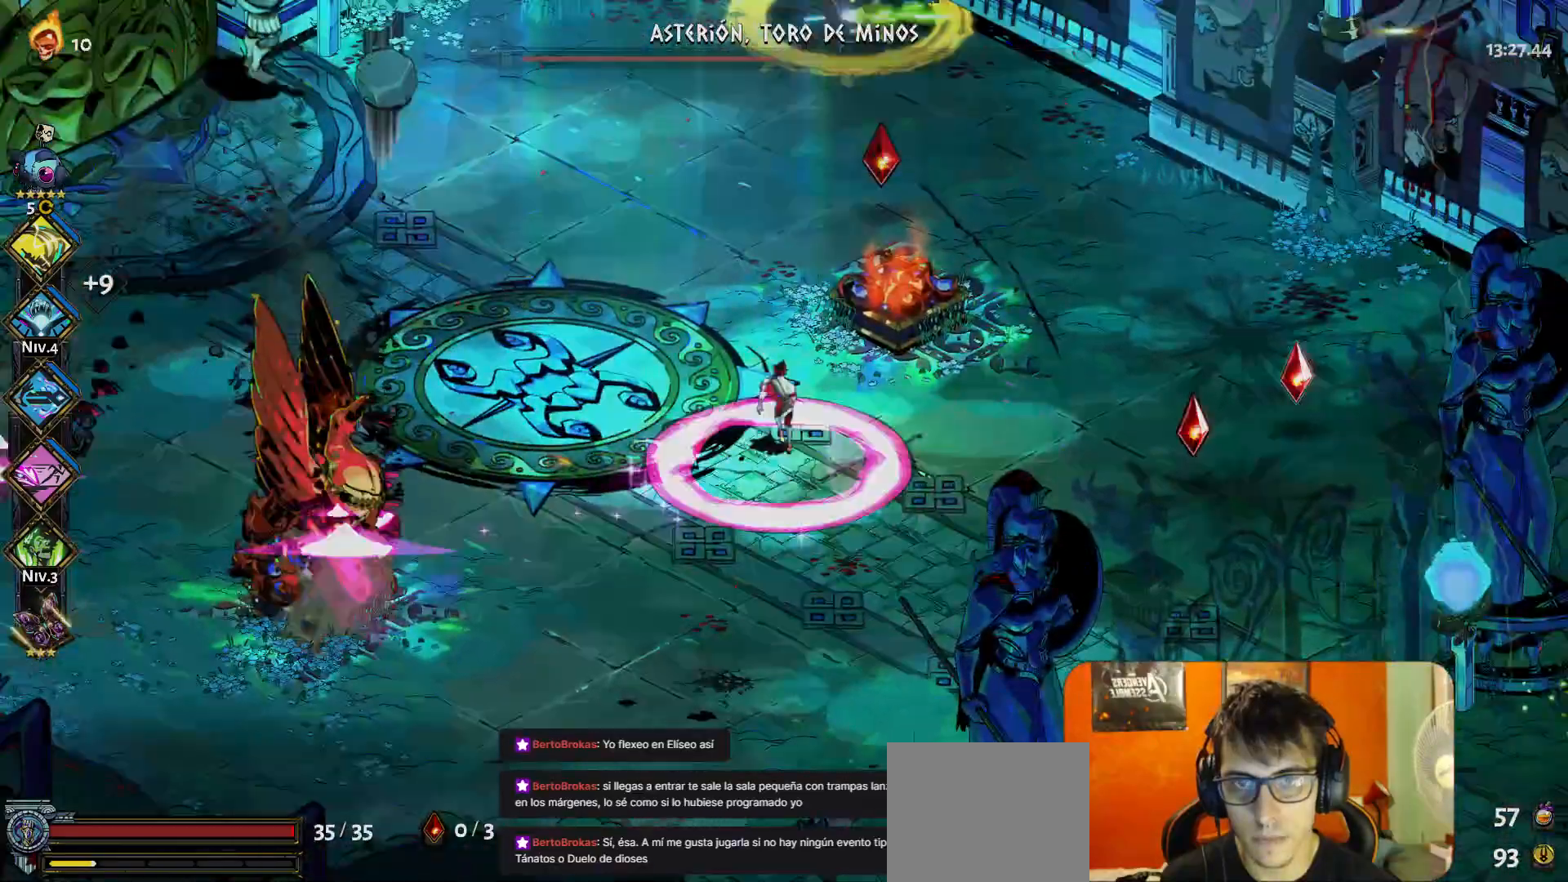
Gameplay with a controller (Xbox layout); each line is a JSON object with the inputs held at the frame after it. "button_events" lists button changes between this image and that frame as [ms after this image, input, new state], when the widget could be followed in between (sticks are given only as held states). Not read: L3 R3 right_stick.
{"buttons": [], "left_stick": "down-right", "button_events": [[100, "Y", "up"]]}
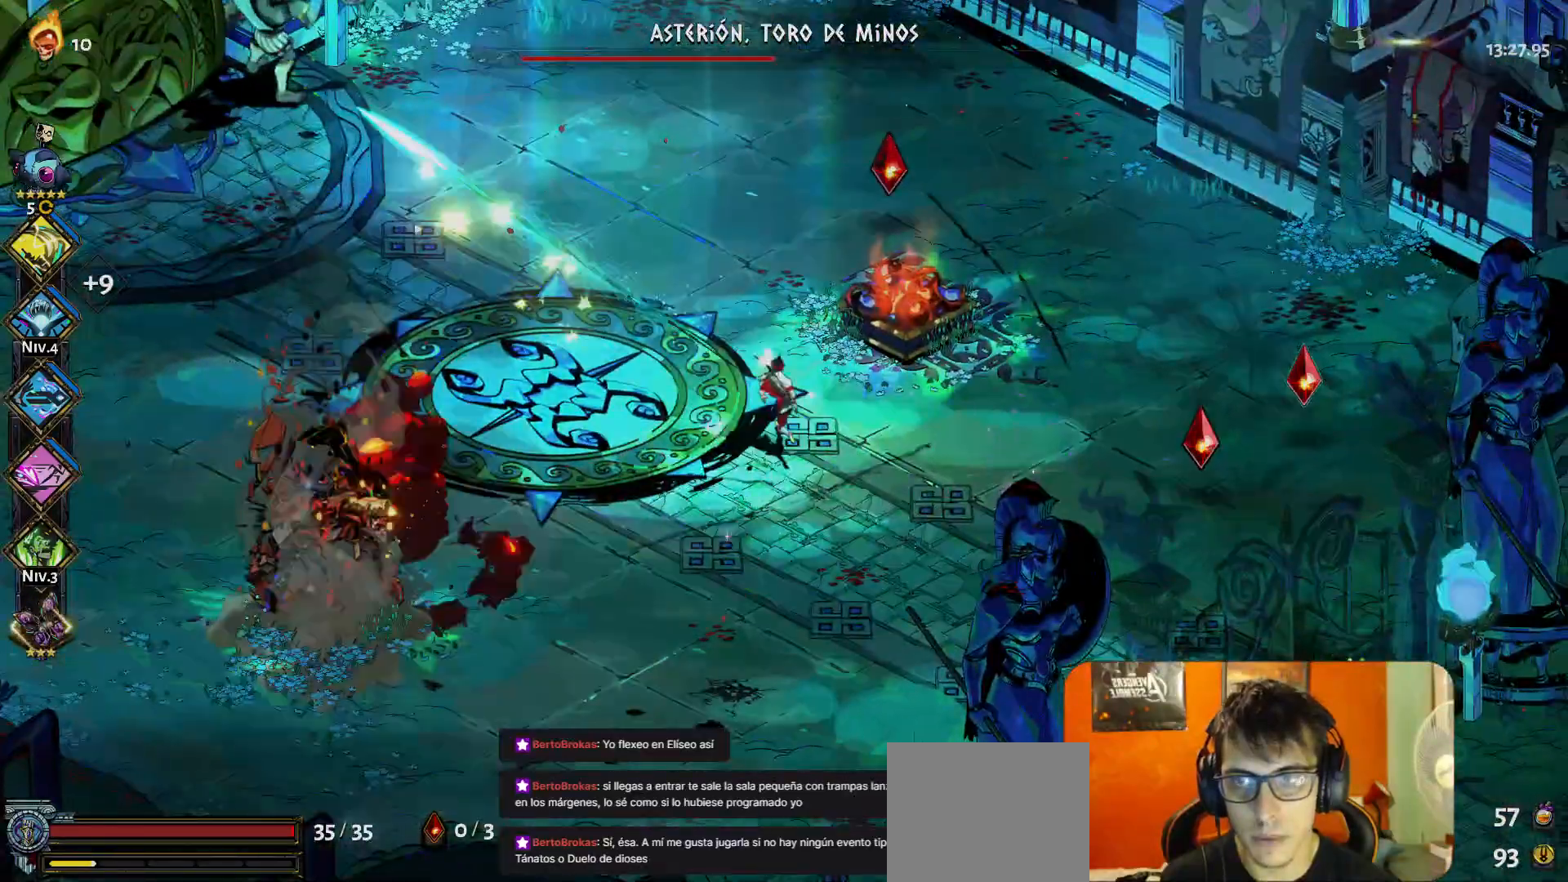
{"buttons": [], "left_stick": "center", "button_events": [[350, "Y", "down"], [450, "Y", "up"]]}
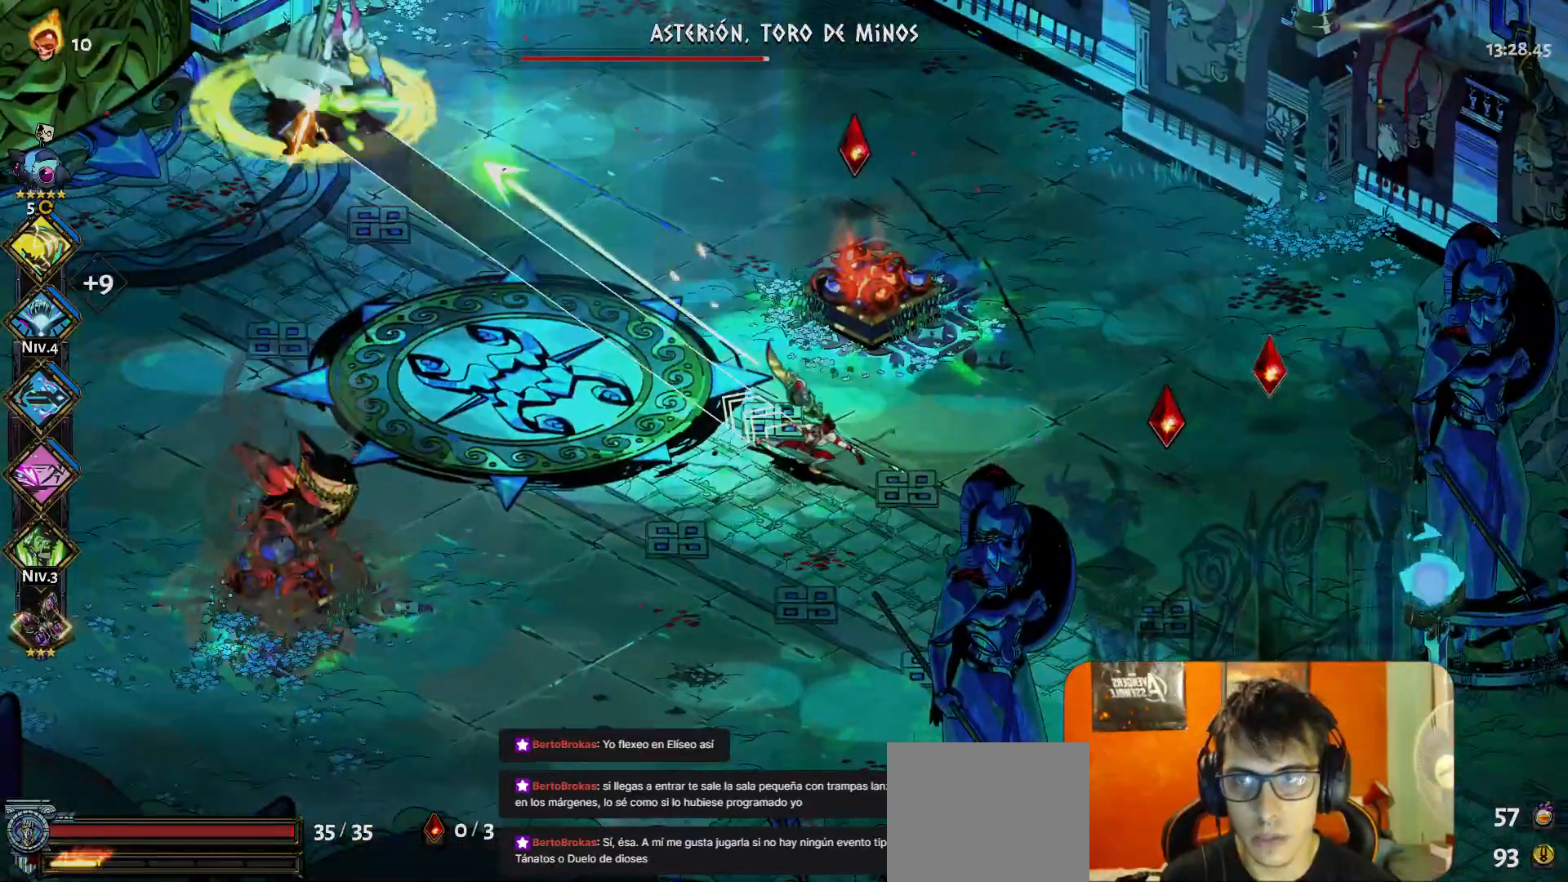
{"buttons": [], "left_stick": "right", "button_events": []}
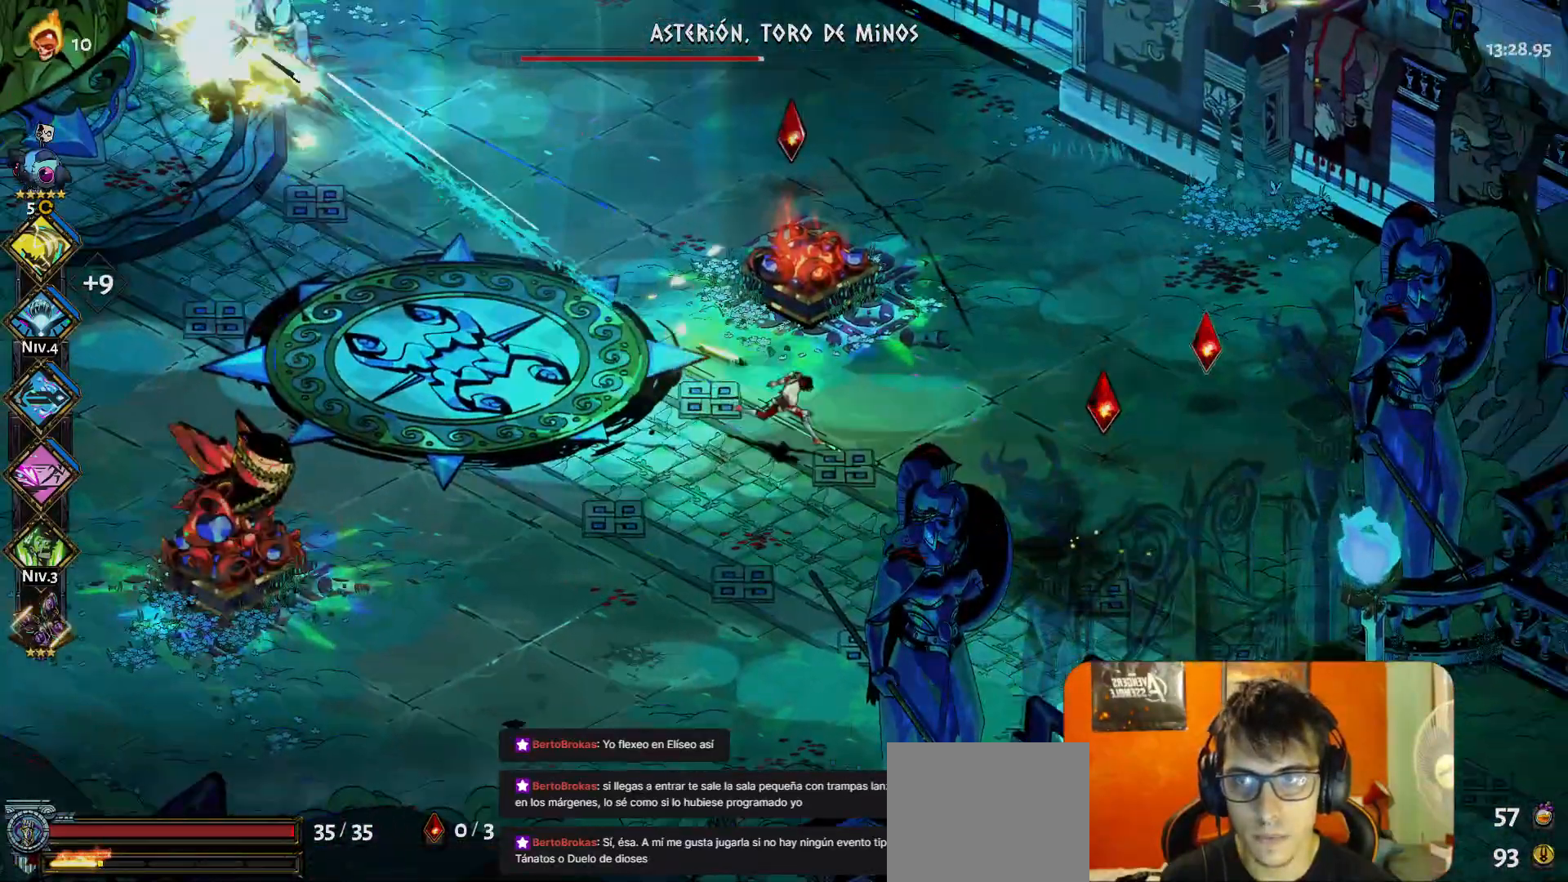
{"buttons": [], "left_stick": "right", "button_events": [[200, "A", "down"], [283, "A", "up"], [383, "A", "down"], [467, "A", "up"]]}
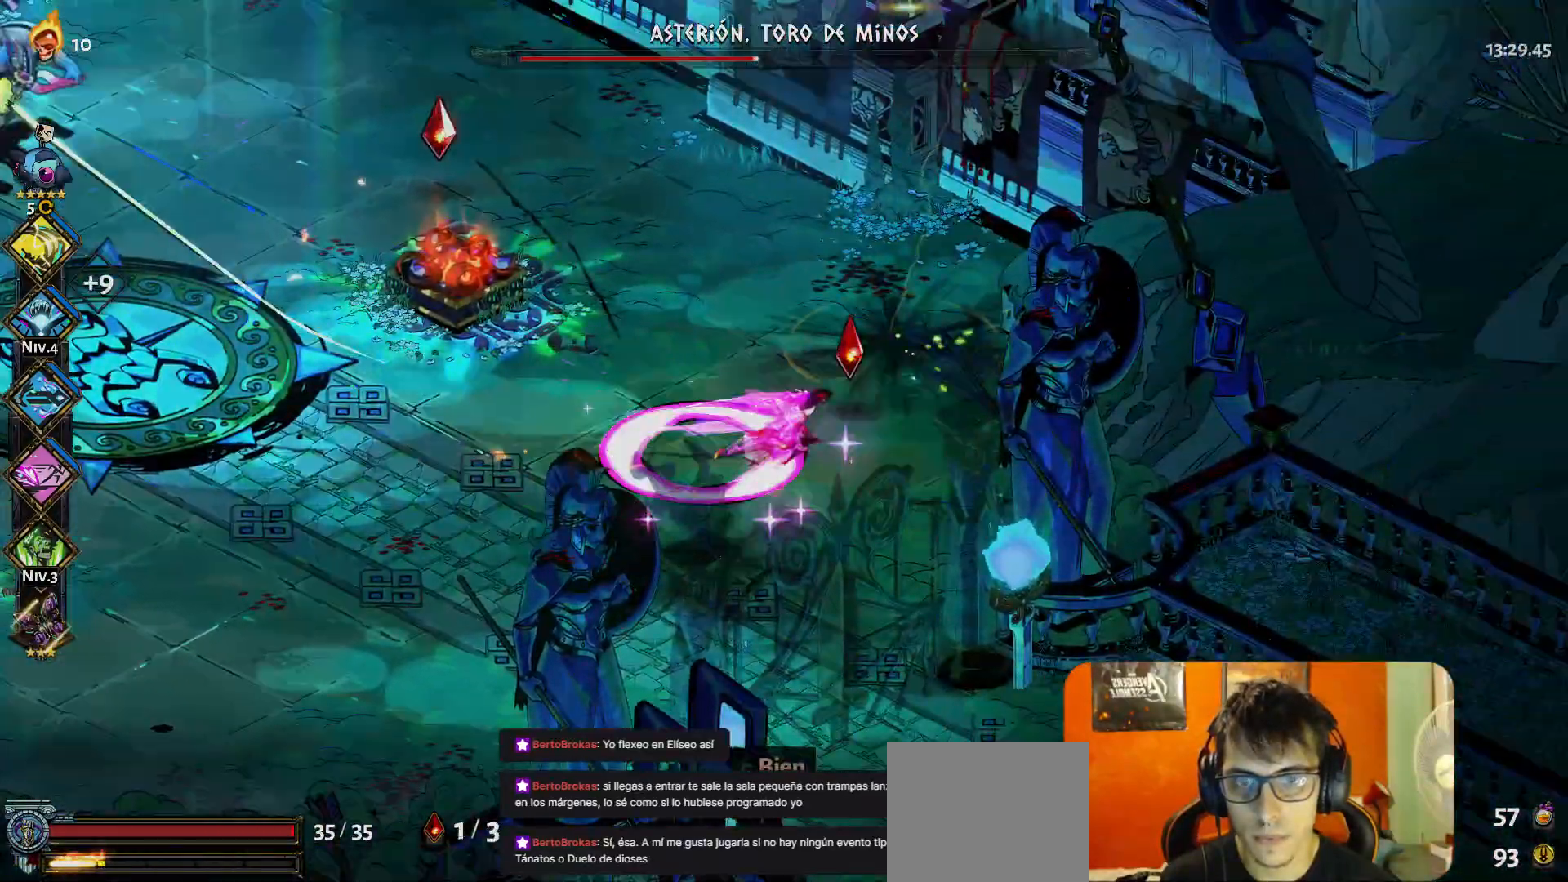
{"buttons": [], "left_stick": "center", "button_events": []}
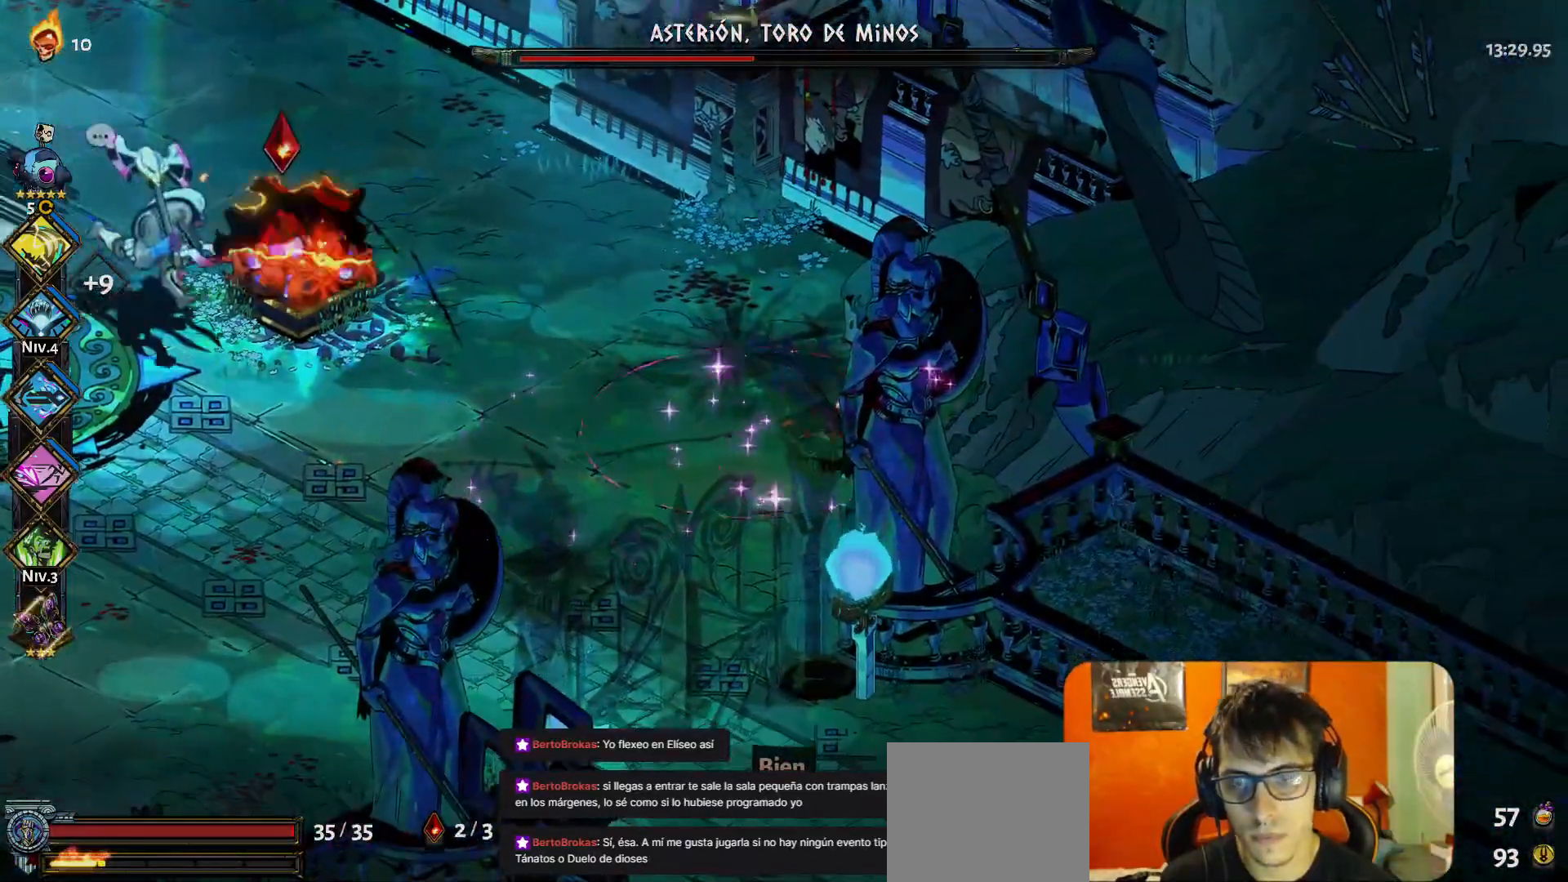
{"buttons": [], "left_stick": "center", "button_events": []}
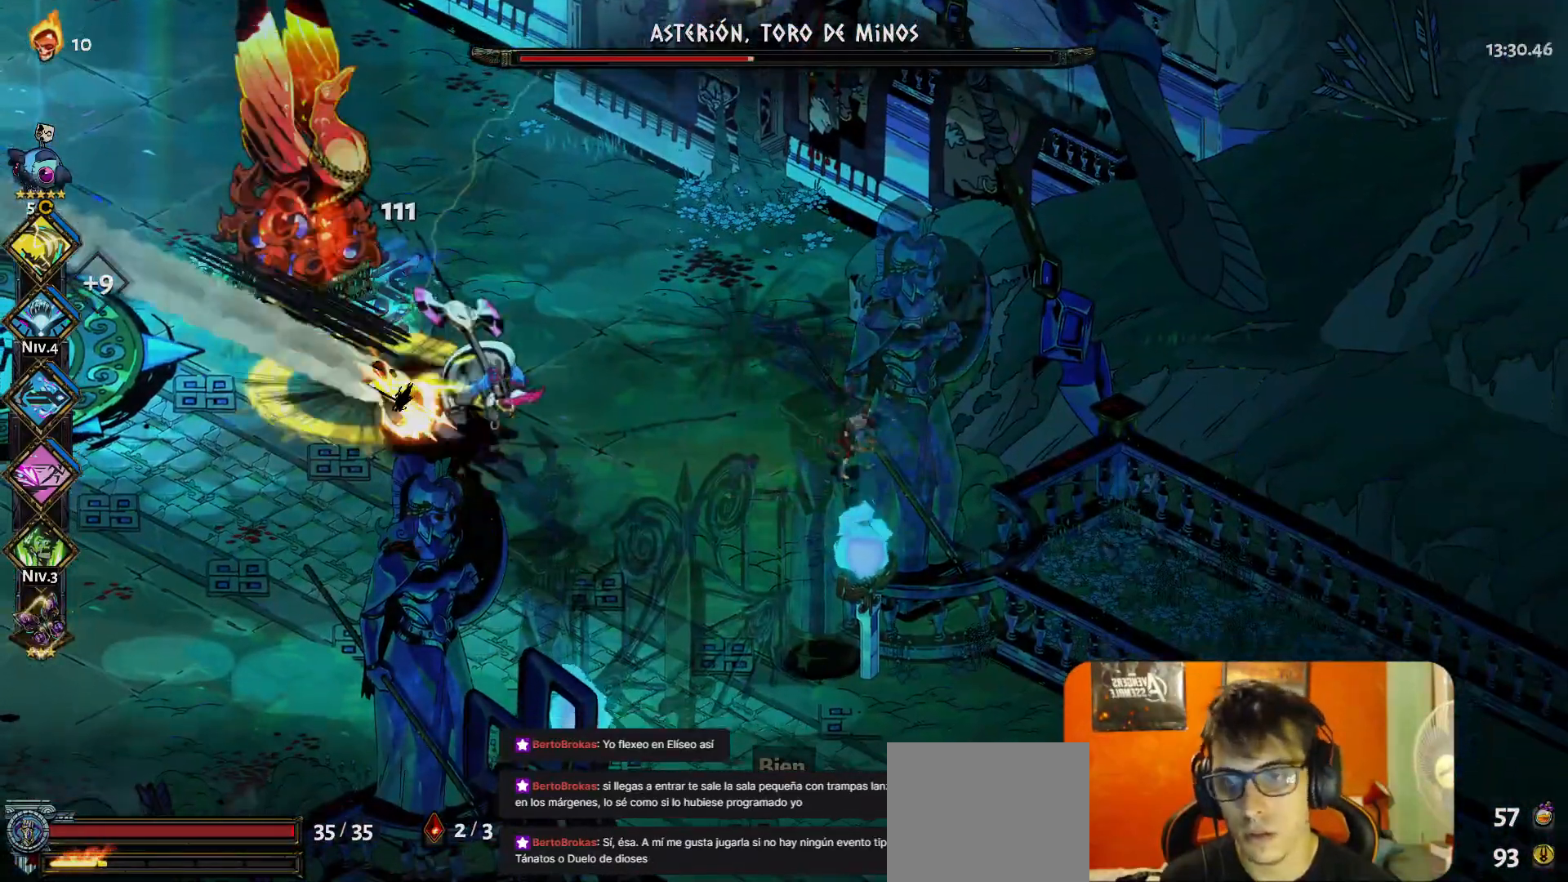
{"buttons": [], "left_stick": "left", "button_events": [[367, "A", "down"], [433, "A", "up"]]}
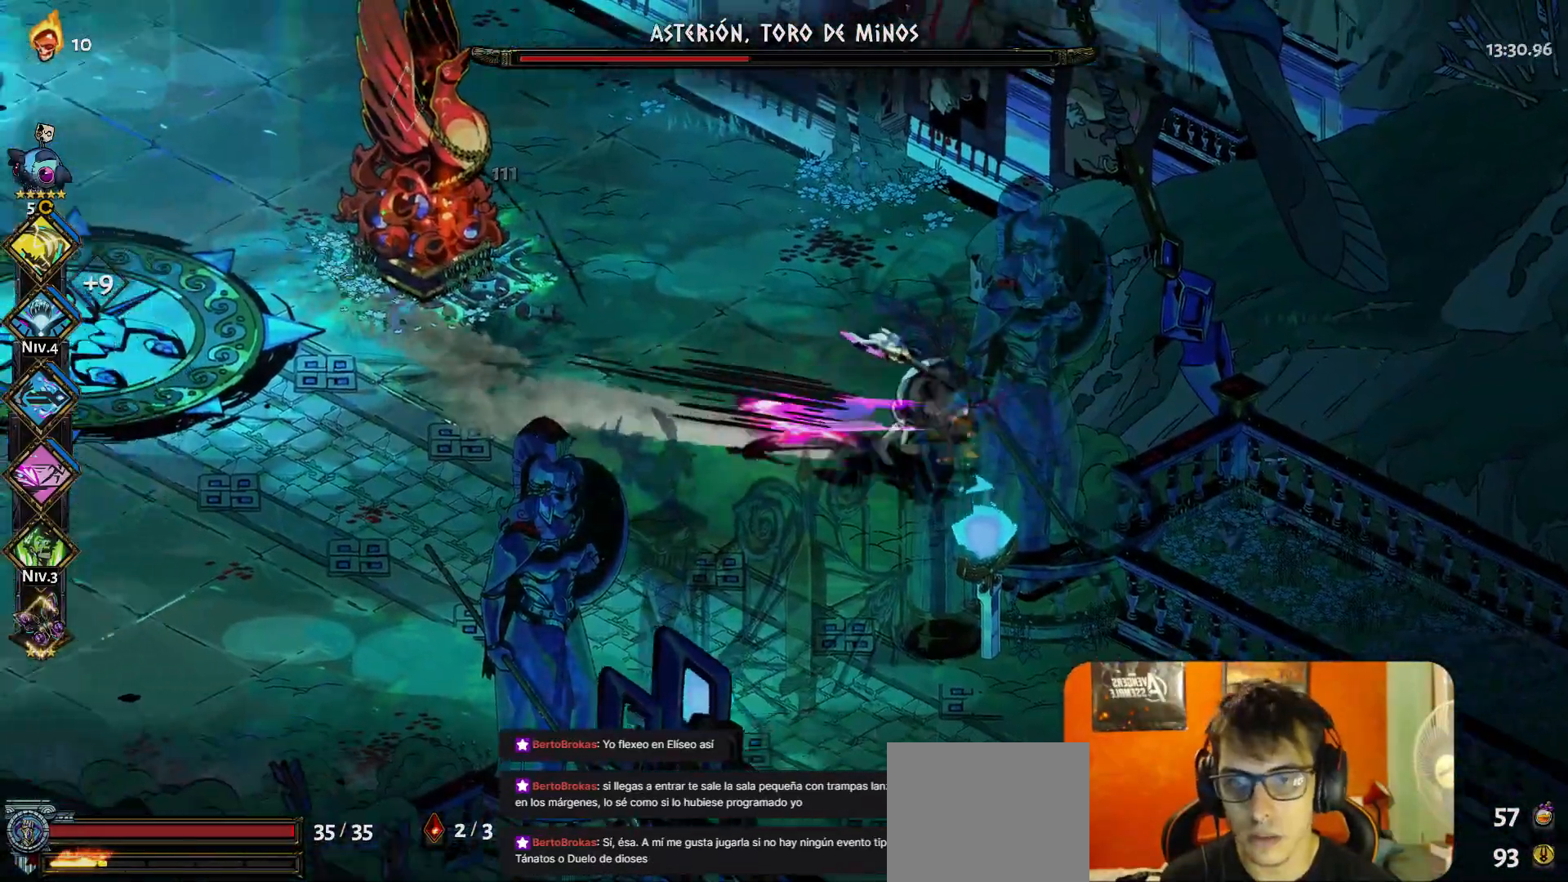
{"buttons": [], "left_stick": "left", "button_events": [[17, "A", "down"], [183, "A", "up"]]}
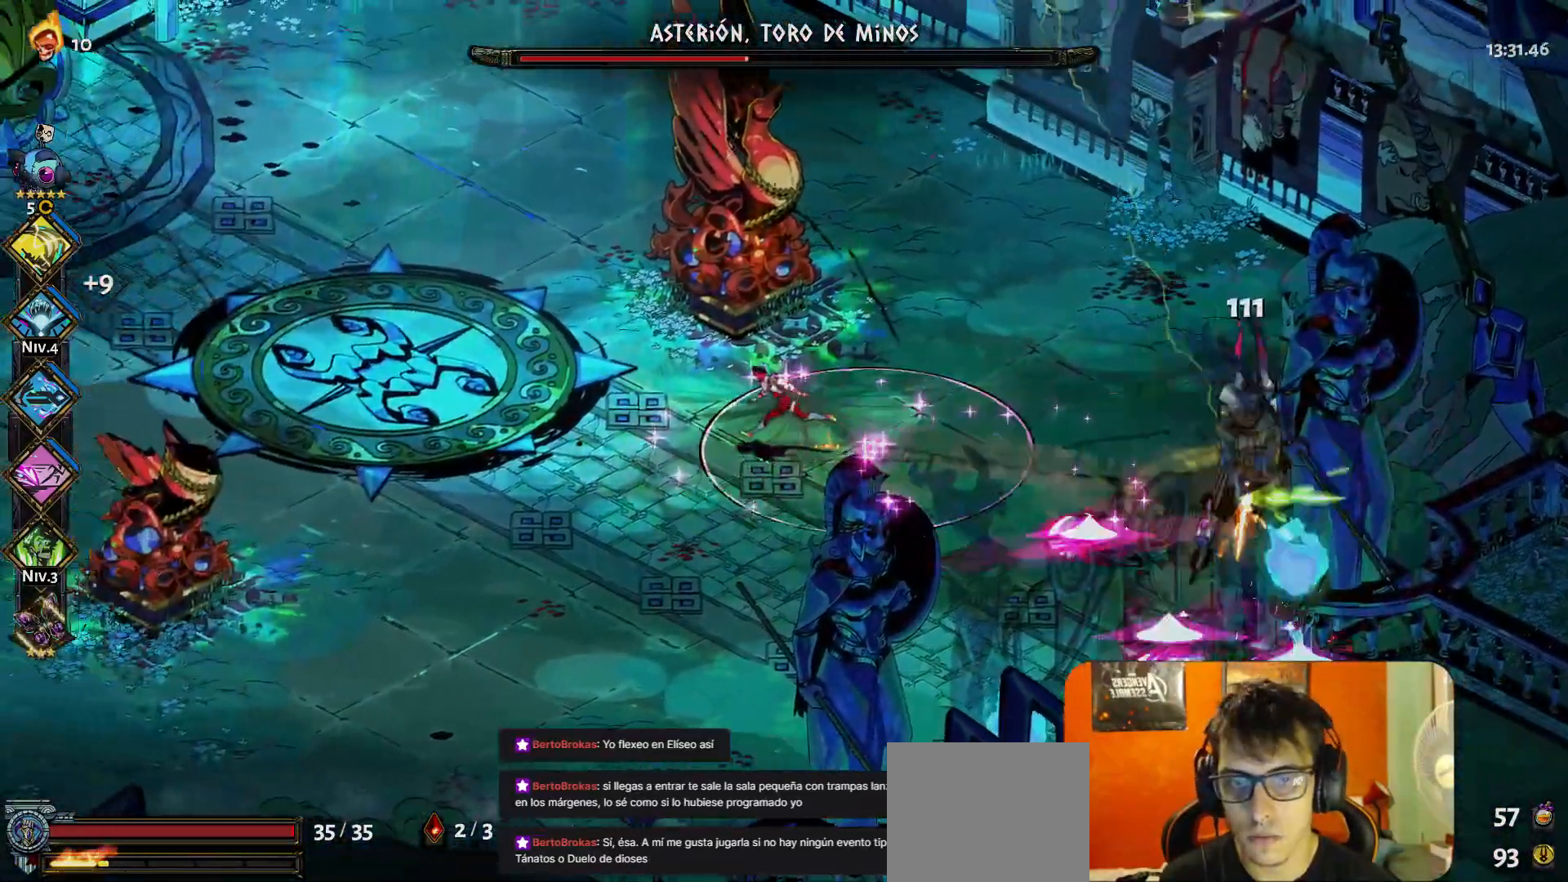
{"buttons": ["B"], "left_stick": "right", "button_events": [[167, "A", "down"], [217, "A", "up"], [267, "A", "down"], [333, "A", "up"], [467, "B", "down"]]}
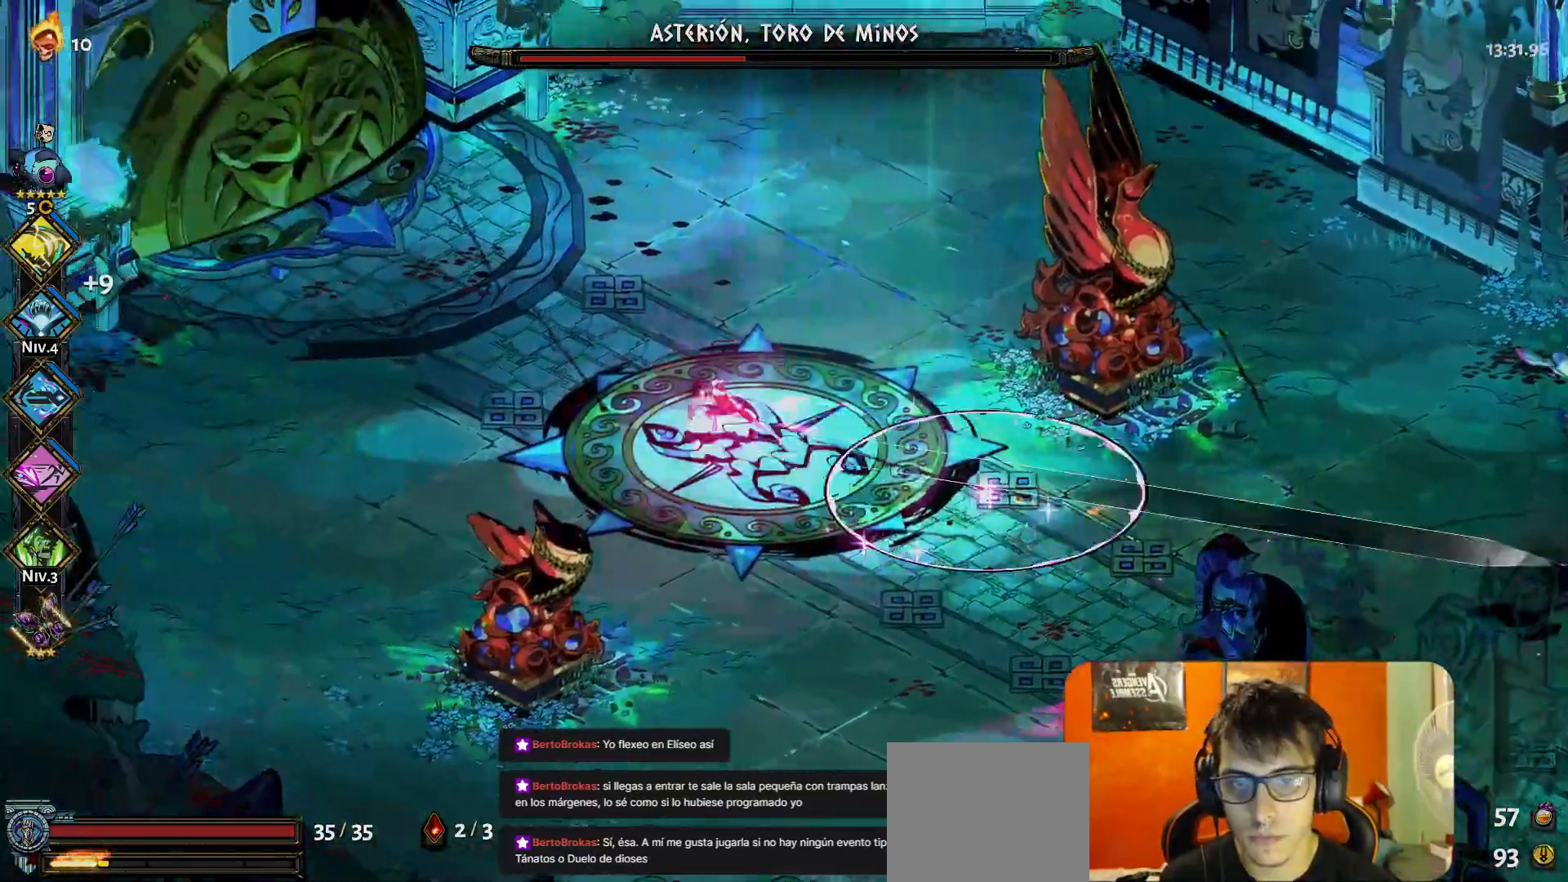
{"buttons": ["B"], "left_stick": "center"}
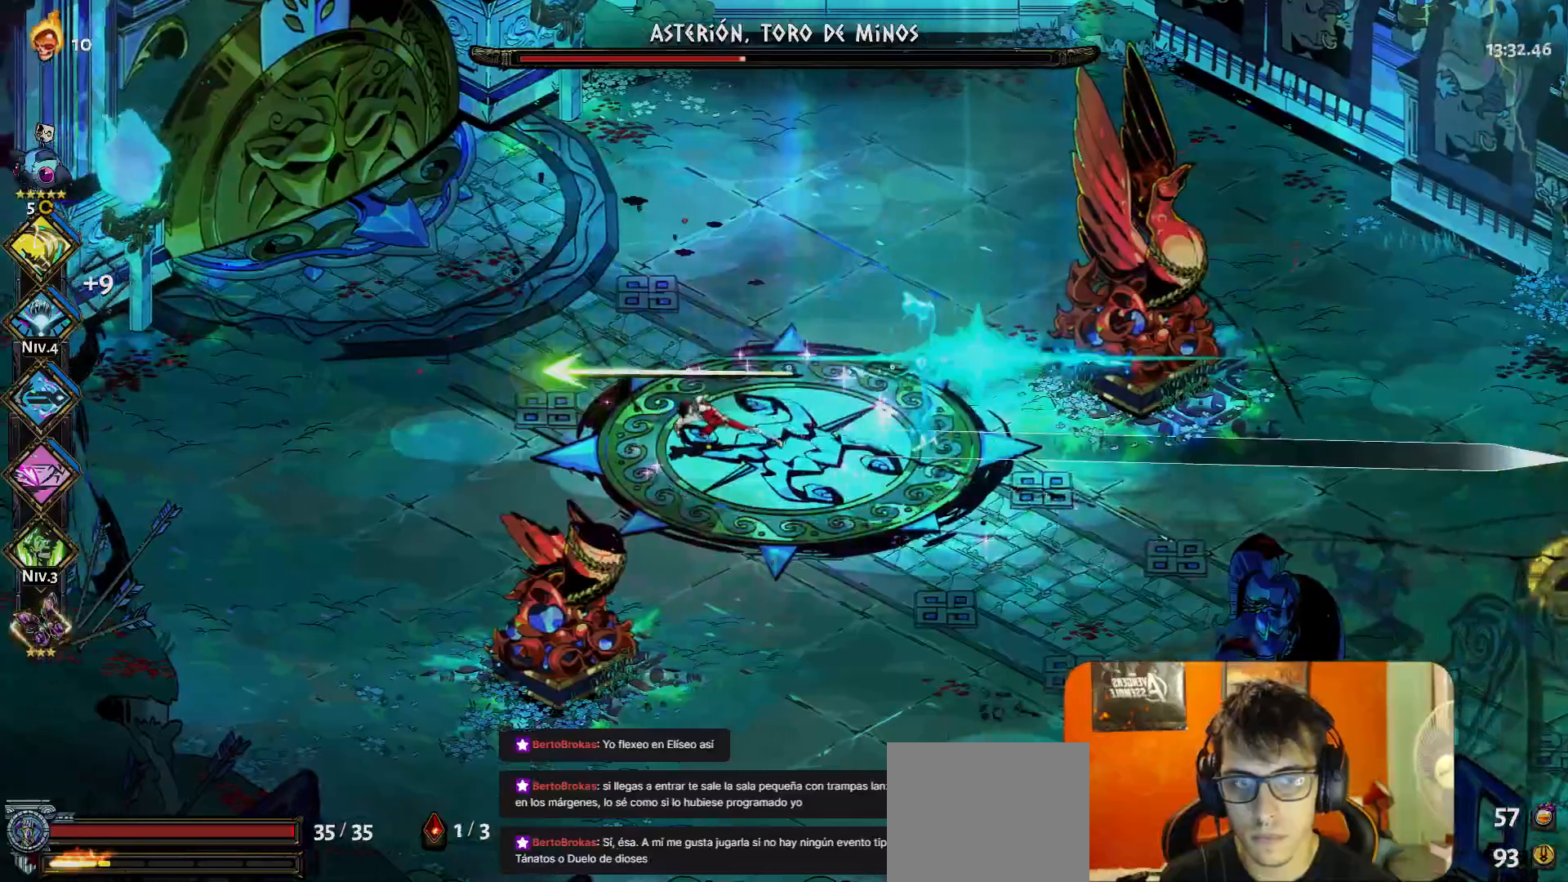
{"buttons": [], "left_stick": "center", "button_events": [[17, "B", "up"], [50, "B", "down"], [117, "B", "up"], [200, "B", "down"], [267, "B", "up"]]}
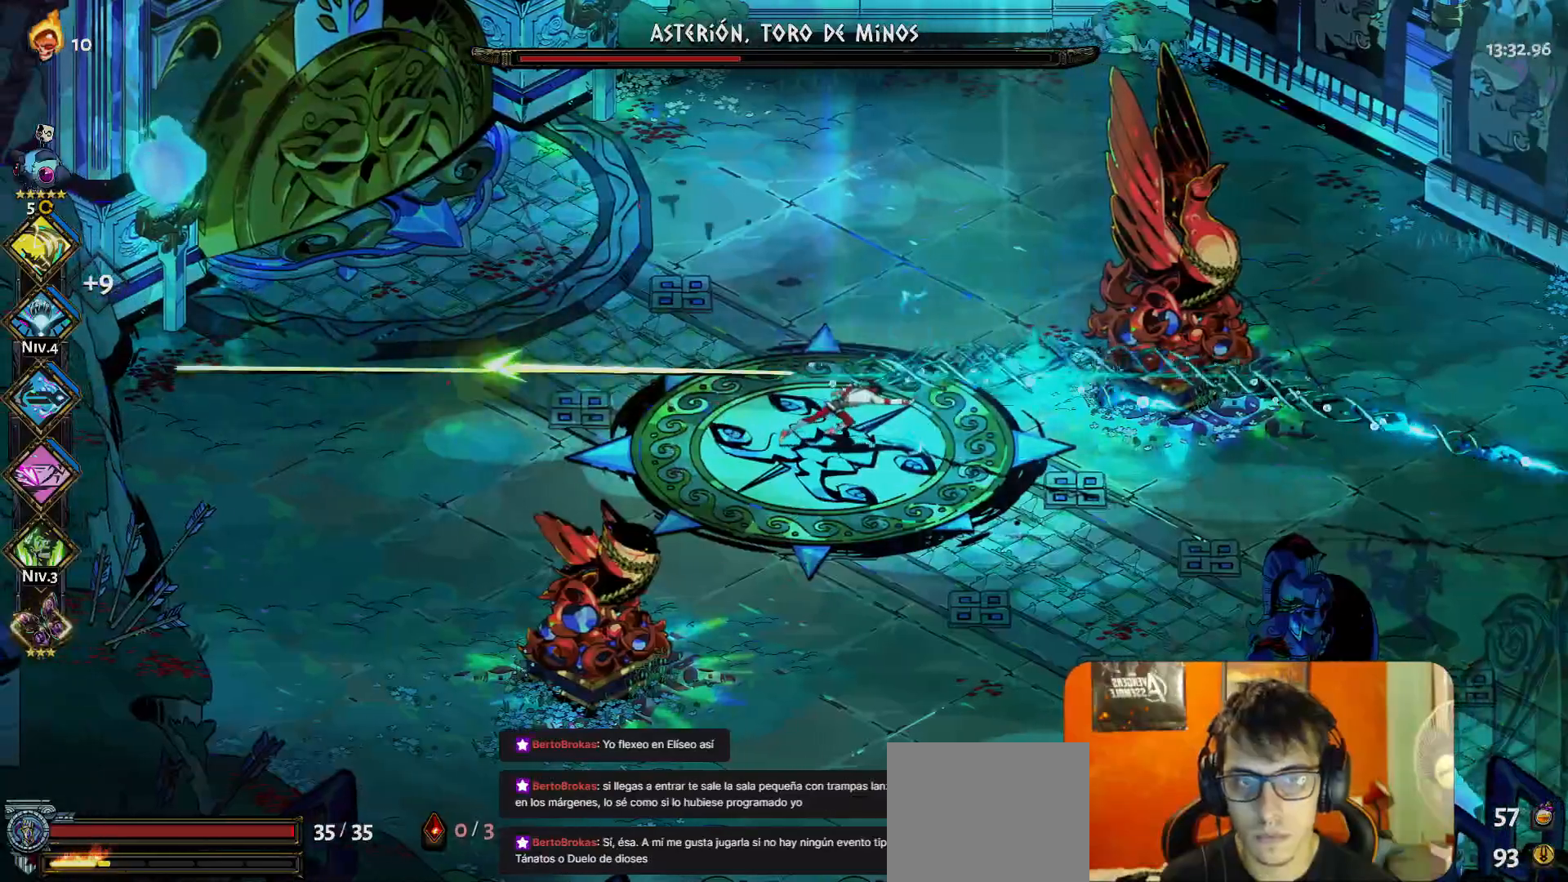
{"buttons": [], "left_stick": "center", "button_events": [[167, "Y", "down"], [233, "Y", "up"]]}
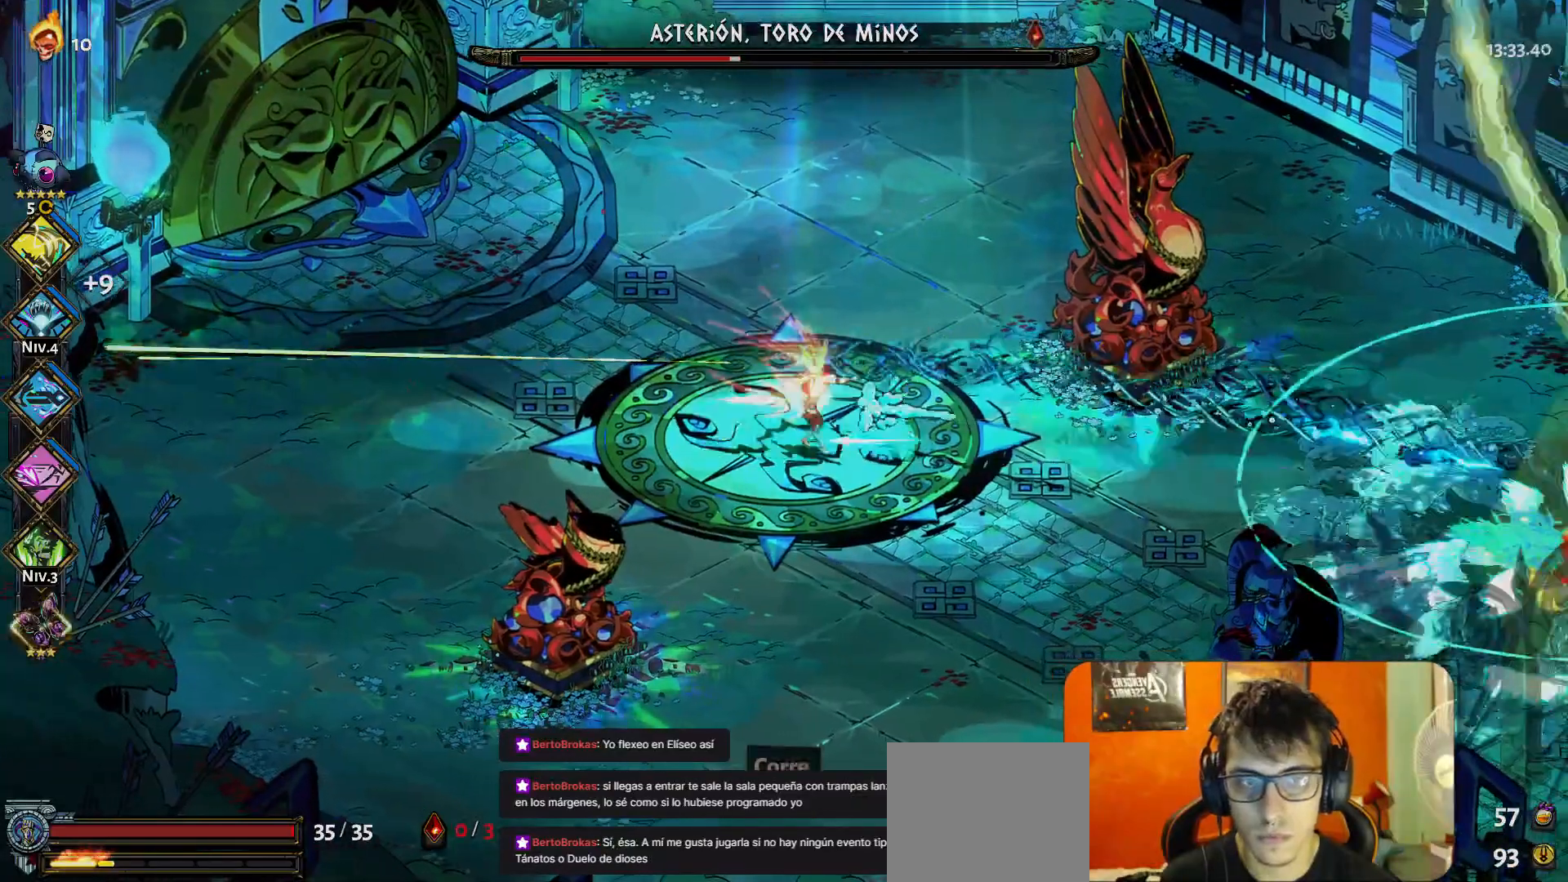
{"buttons": [], "left_stick": "left", "button_events": []}
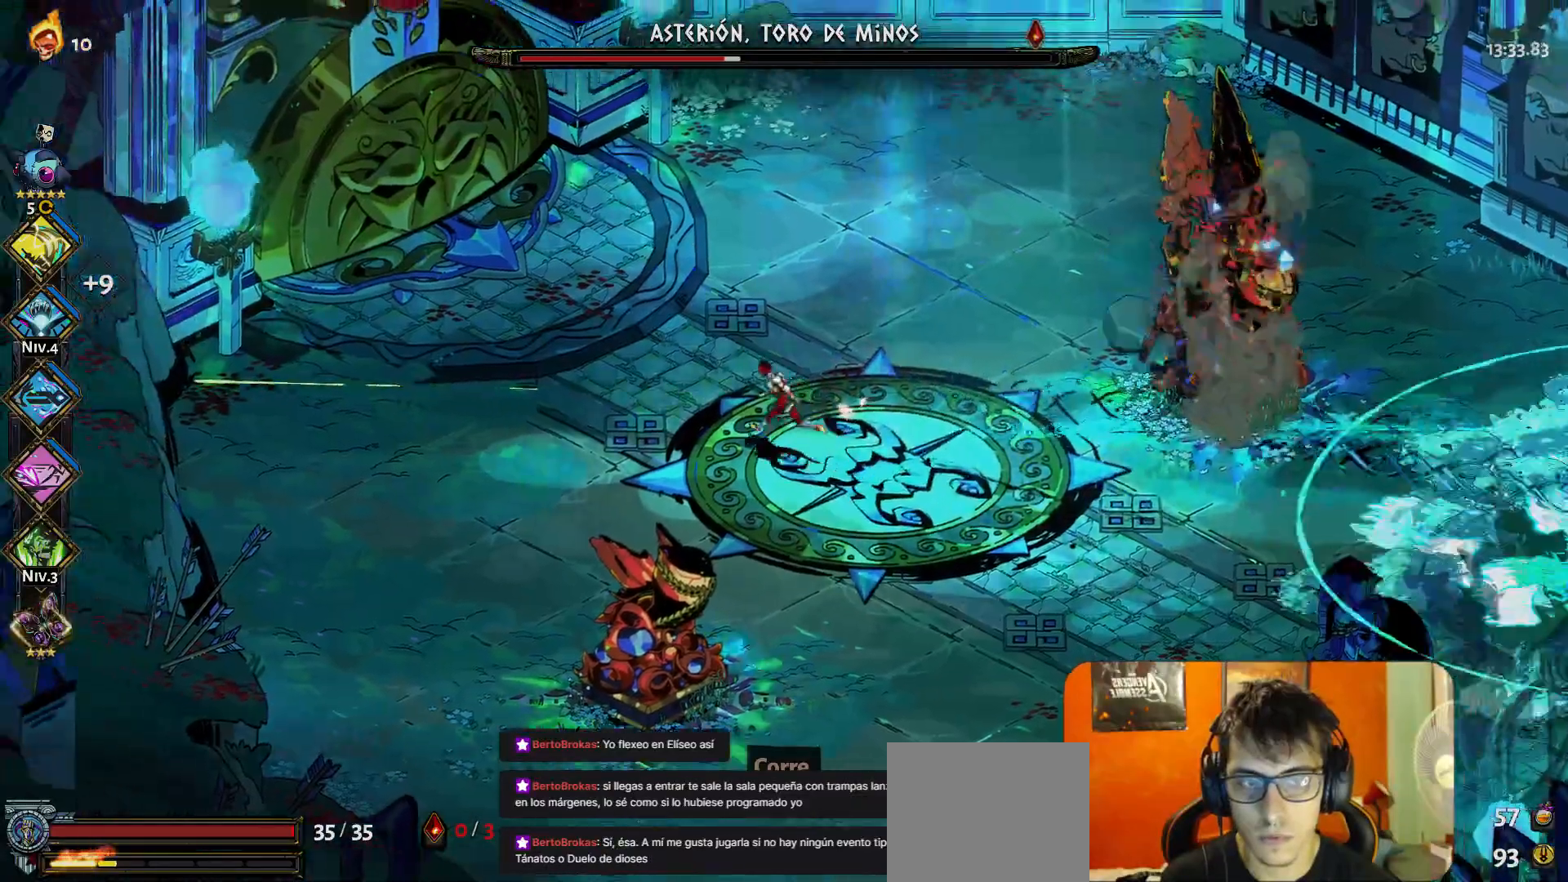
{"buttons": [], "left_stick": "center", "button_events": [[200, "A", "down"], [300, "A", "up"]]}
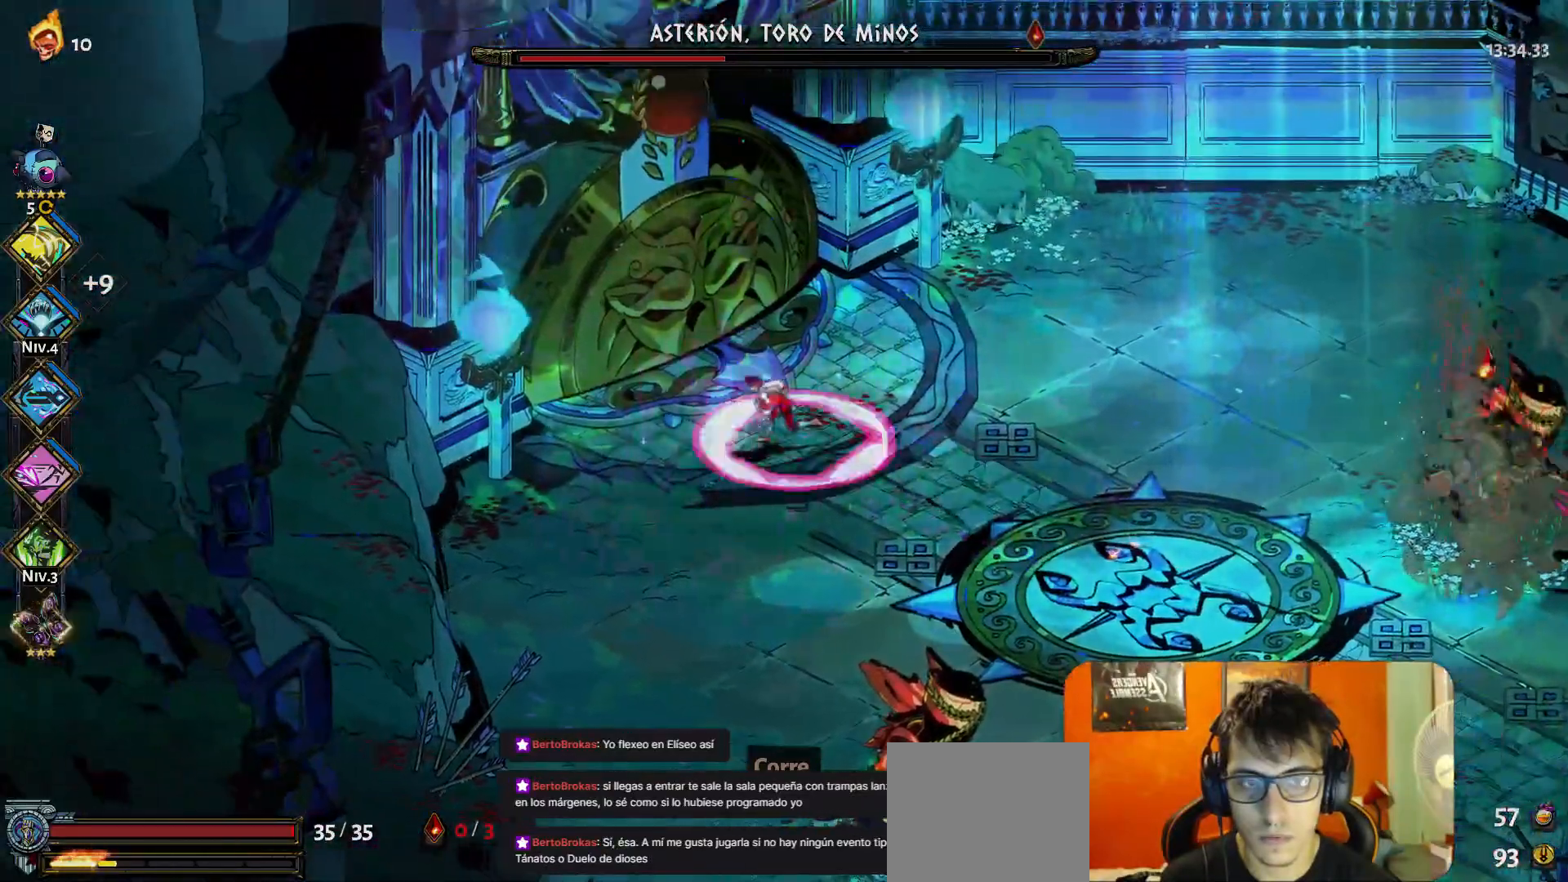
{"buttons": [], "left_stick": "left", "button_events": []}
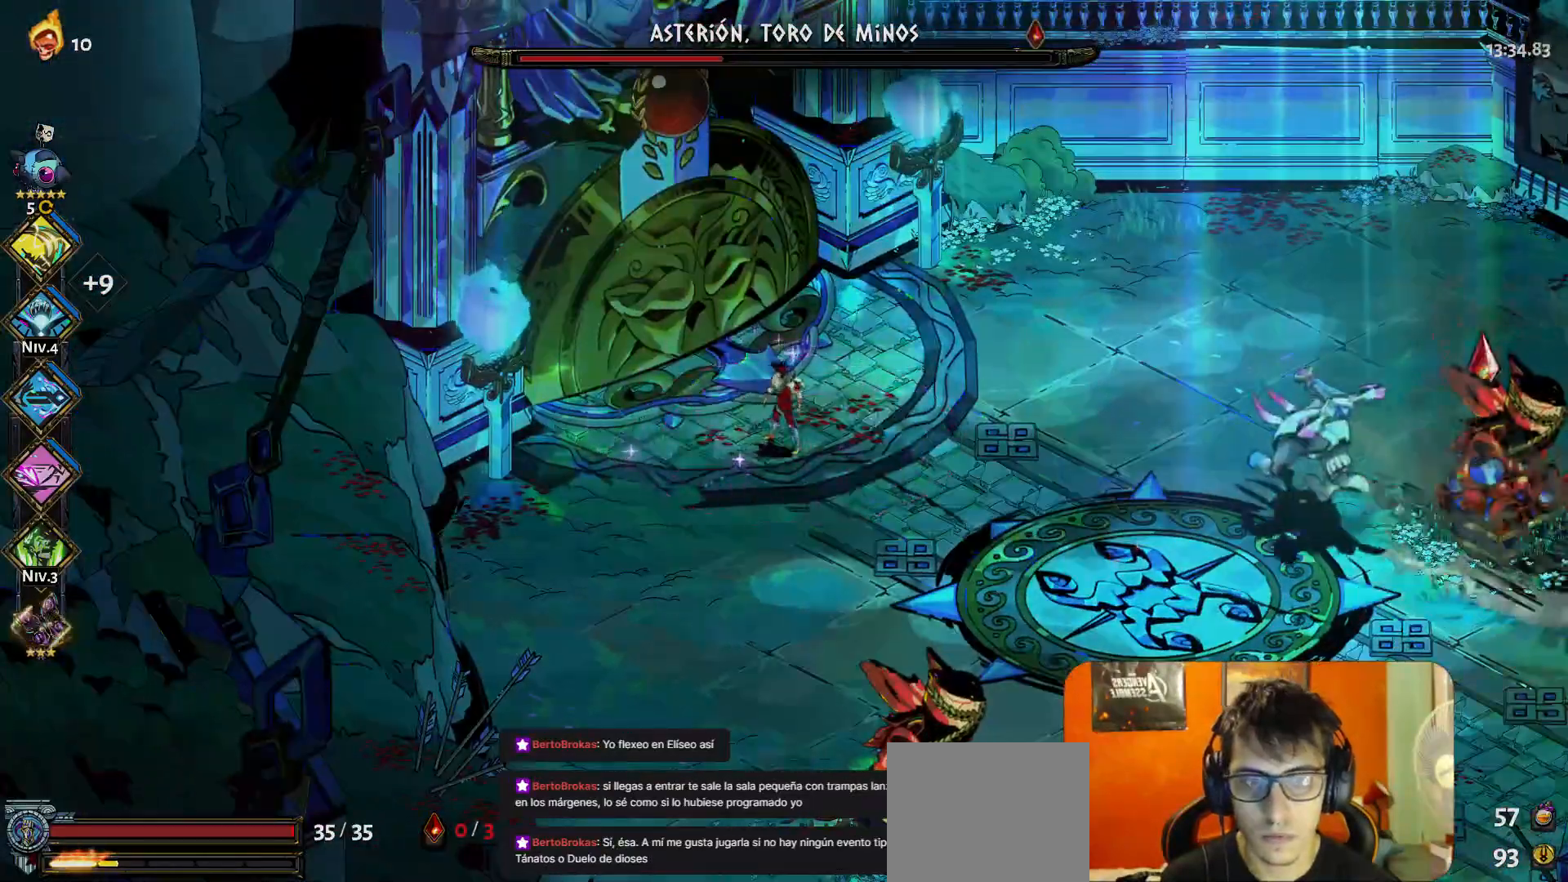
{"buttons": [], "left_stick": "center", "button_events": []}
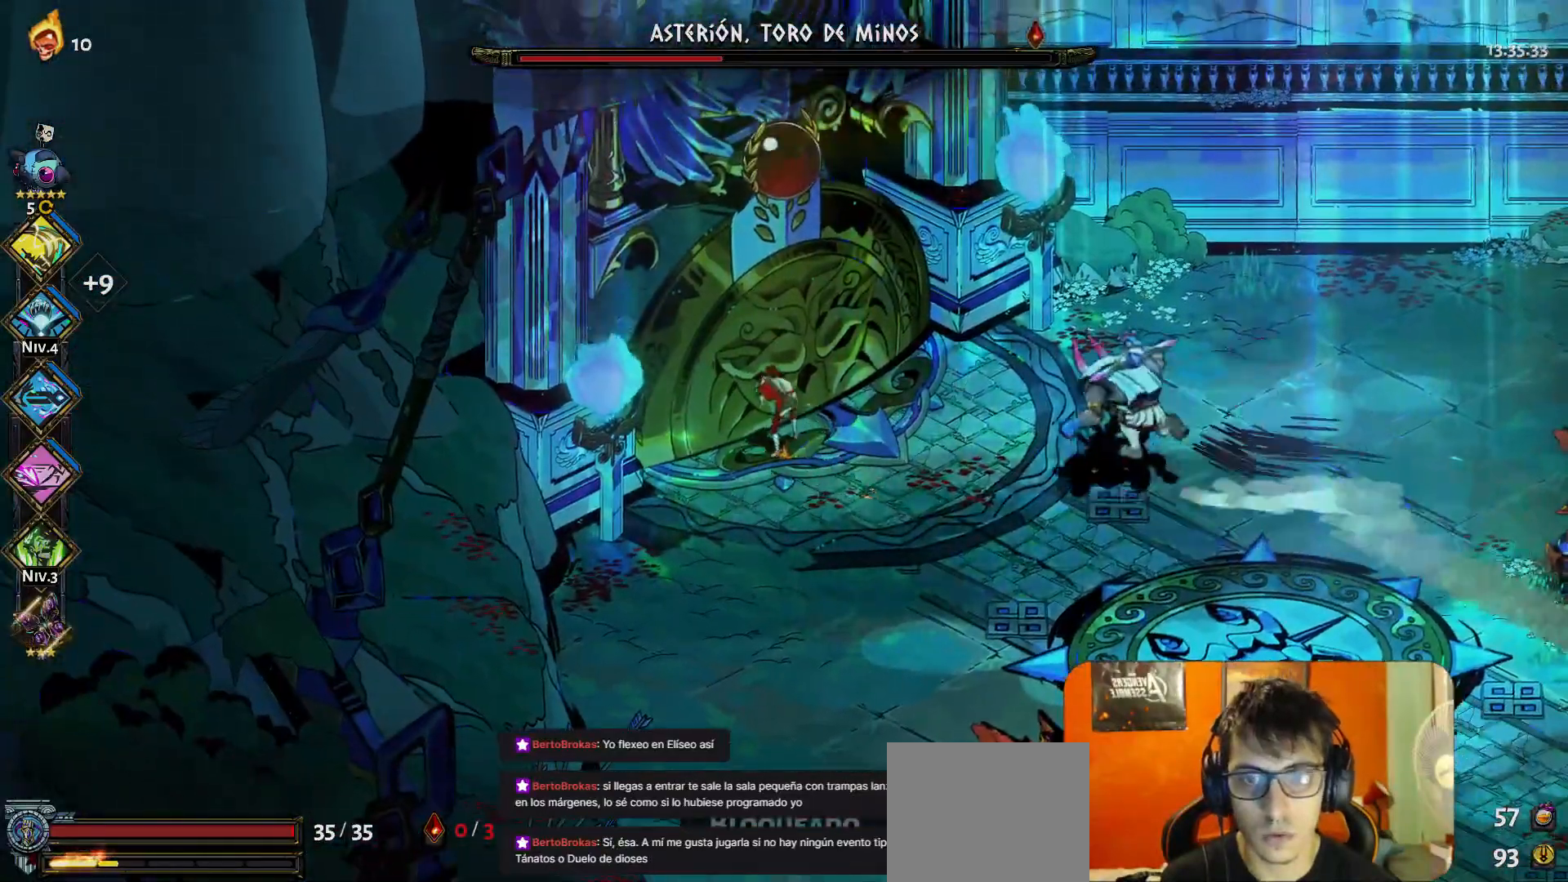
{"buttons": ["A"], "left_stick": "down-right", "button_events": [[367, "A", "down"], [417, "A", "up"], [483, "A", "down"]]}
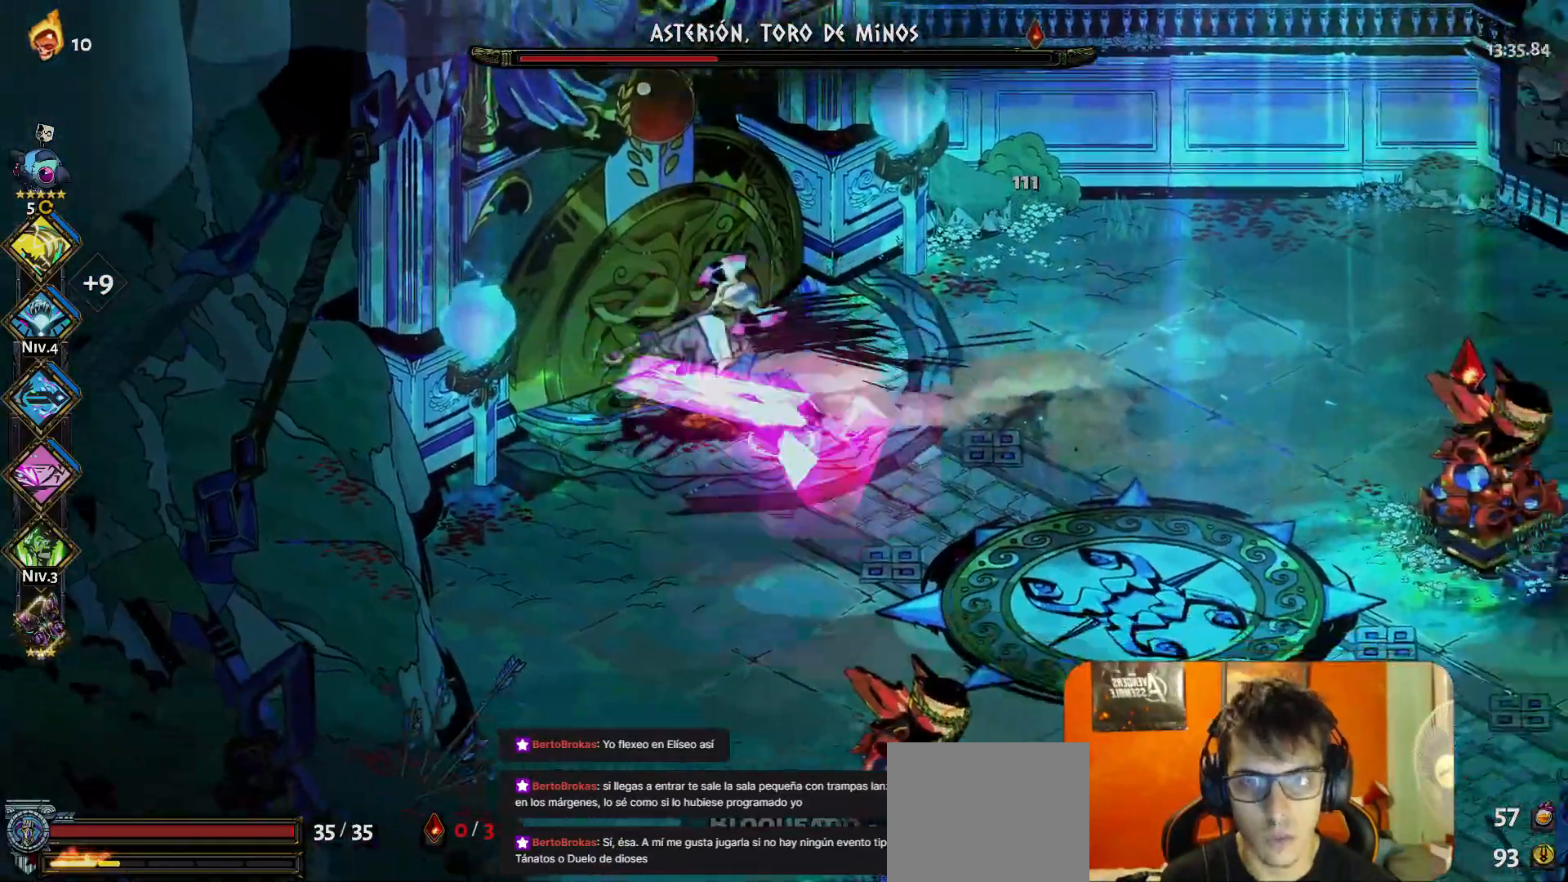
{"buttons": [], "left_stick": "right", "button_events": [[150, "A", "up"]]}
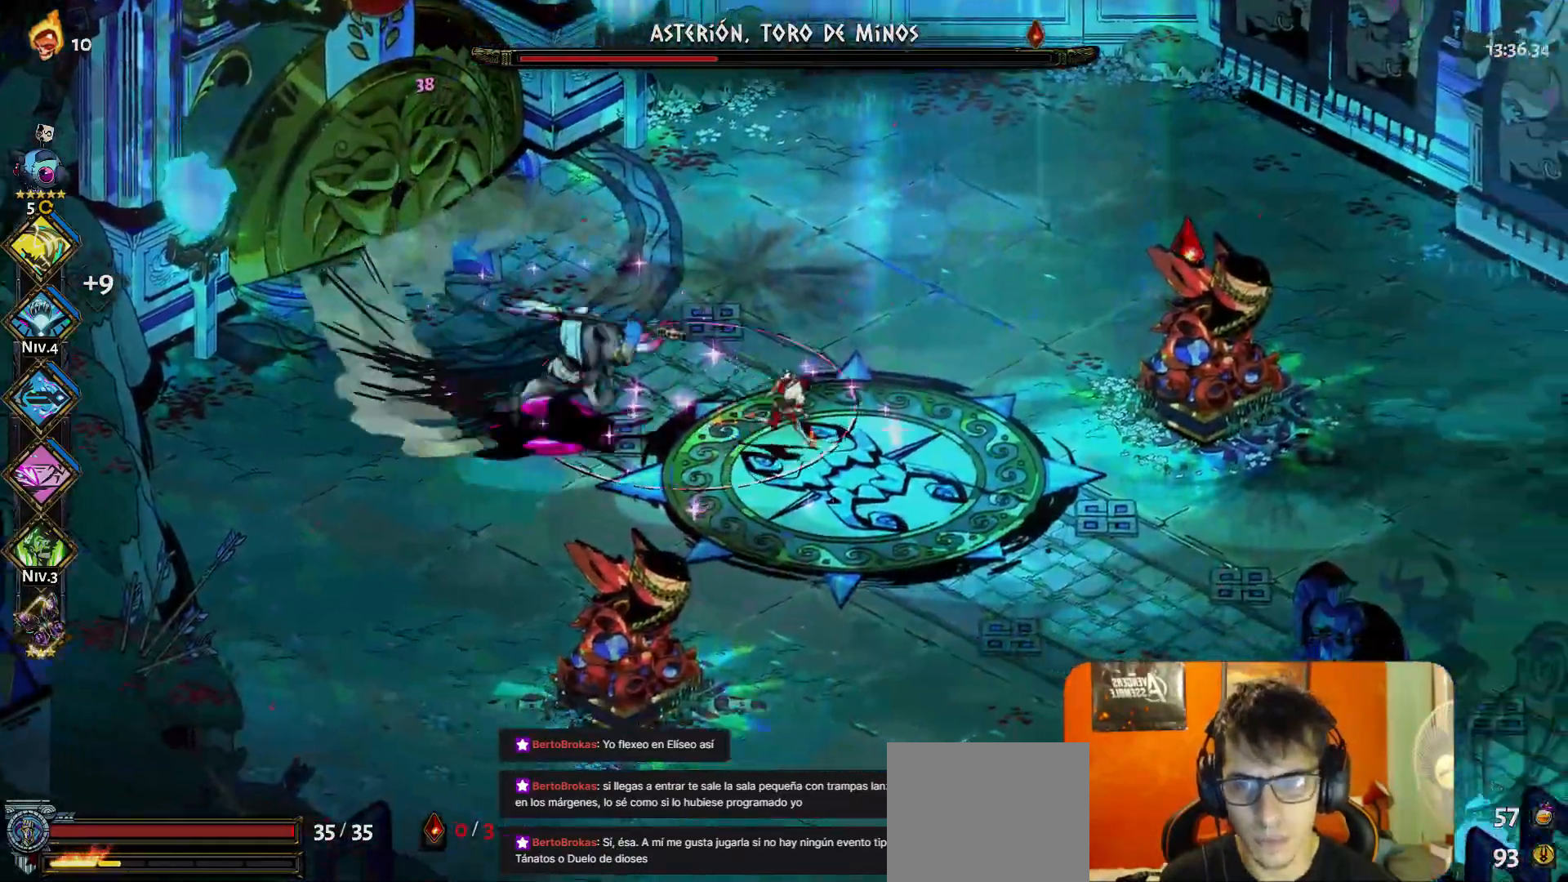
{"buttons": [], "left_stick": "up-left", "button_events": []}
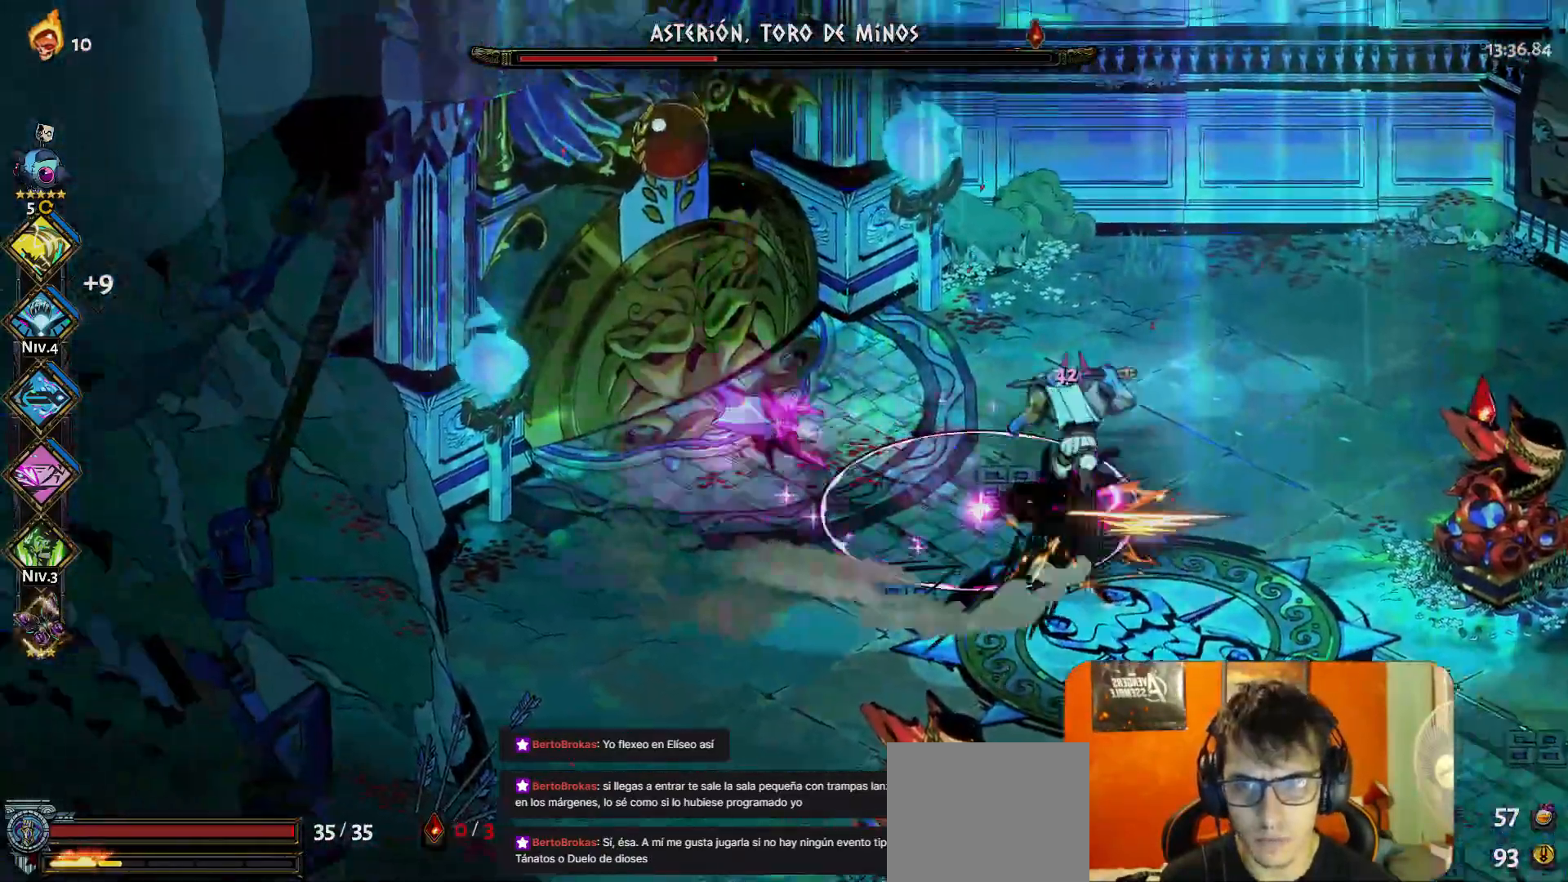
{"buttons": [], "left_stick": "down-right", "button_events": [[417, "A", "down"], [483, "A", "up"]]}
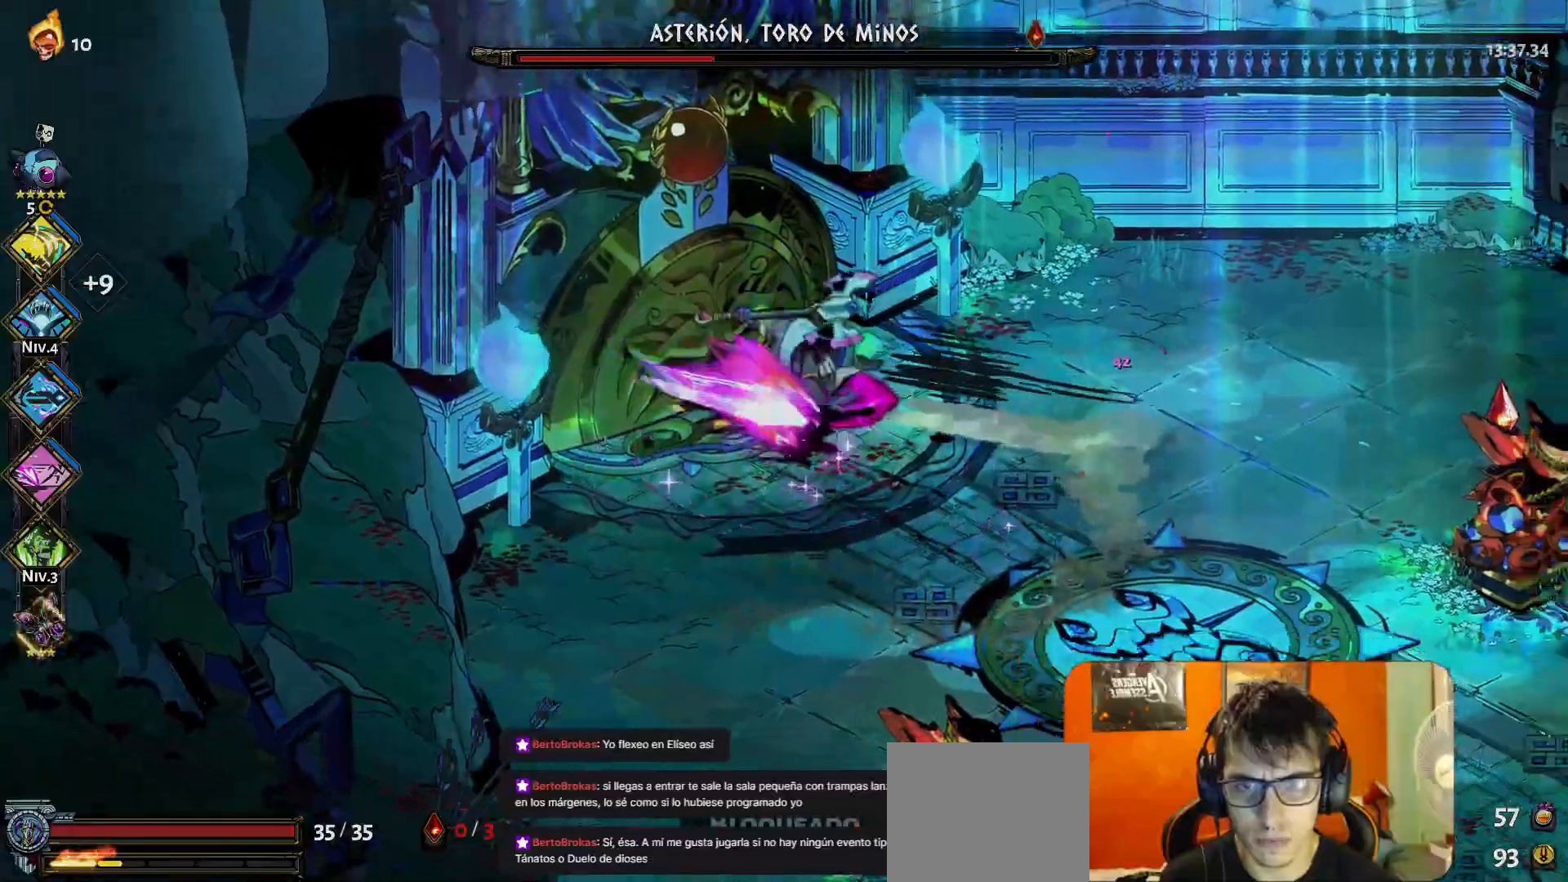
{"buttons": [], "left_stick": "down-right", "button_events": [[33, "A", "down"], [217, "A", "up"]]}